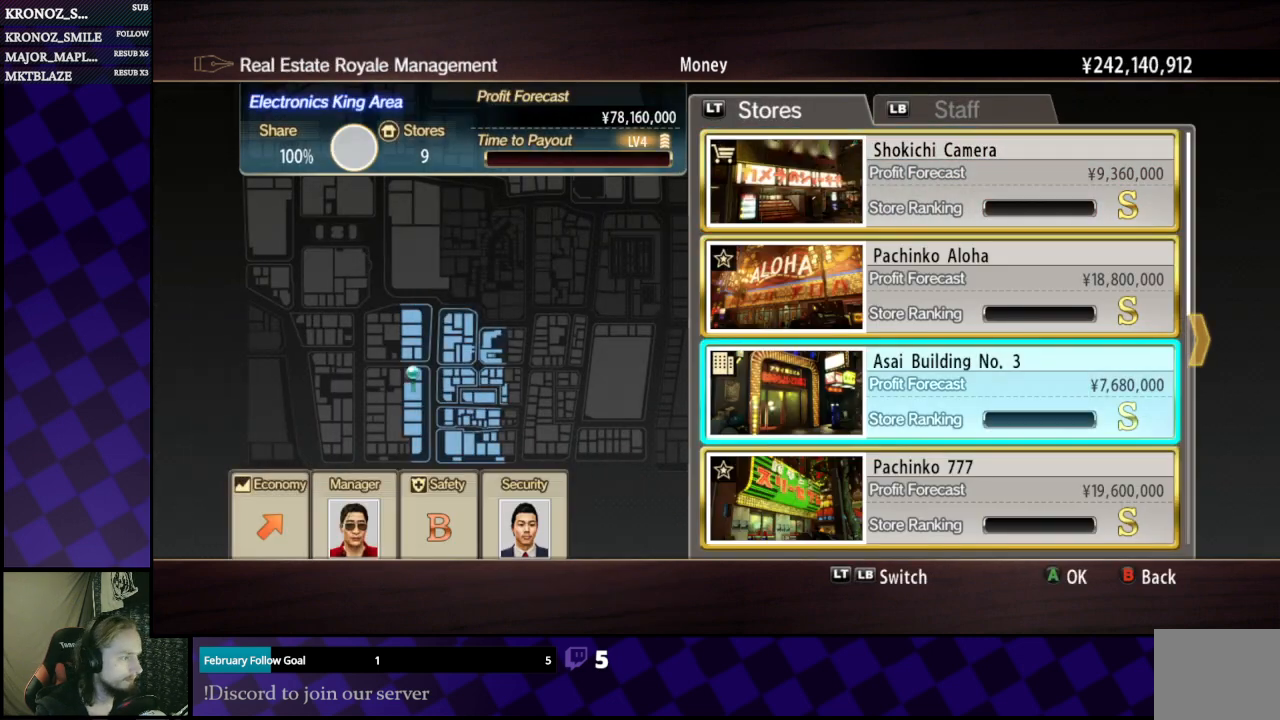
Gameplay with a controller (Xbox layout); each line is a JSON object with the inputs held at the frame after it. "events" lists button and stick changes between this image and that frame as [ms after this image, input, new state], when the widget could be followed in between.
{"buttons": ["DPAD_DOWN"], "left_stick": "center", "right_stick": "center", "events": []}
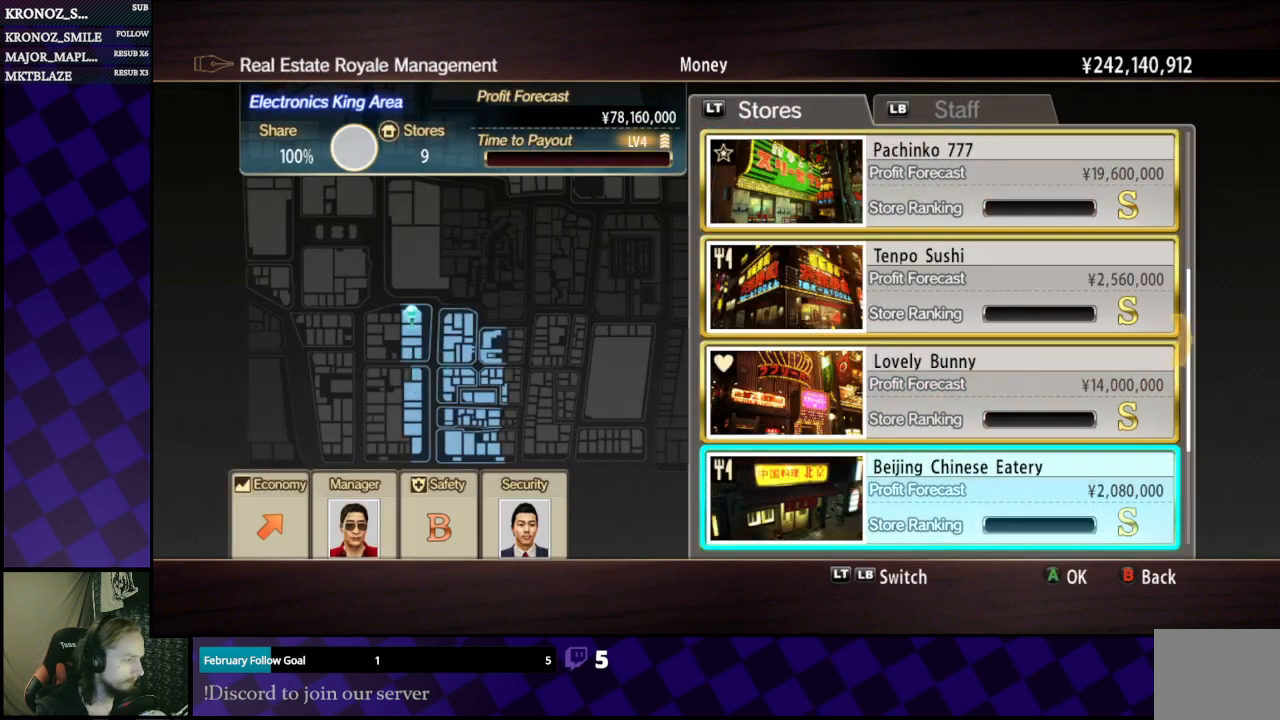
{"buttons": [], "left_stick": "center", "right_stick": "center", "events": [[500, "DPAD_DOWN", "up"]]}
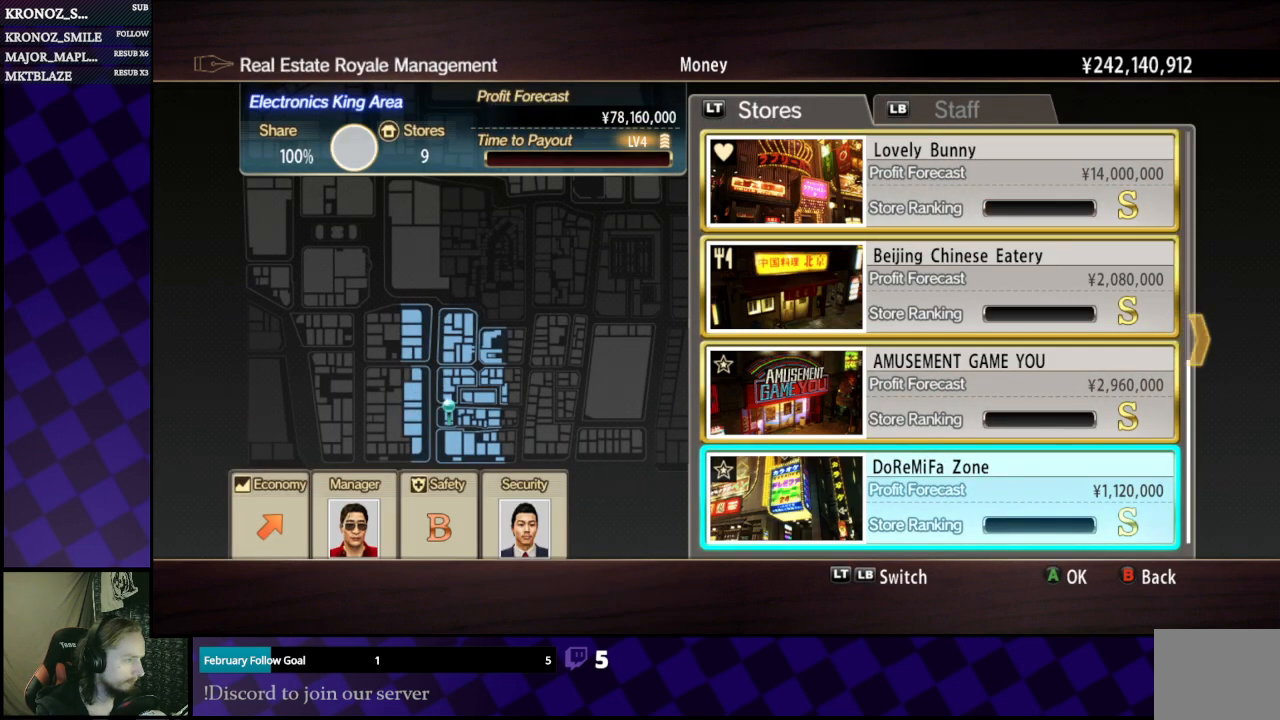
{"buttons": [], "left_stick": "center", "right_stick": "center", "events": [[67, "DPAD_UP", "down"], [167, "DPAD_UP", "up"], [300, "L1", "down"], [400, "L1", "up"]]}
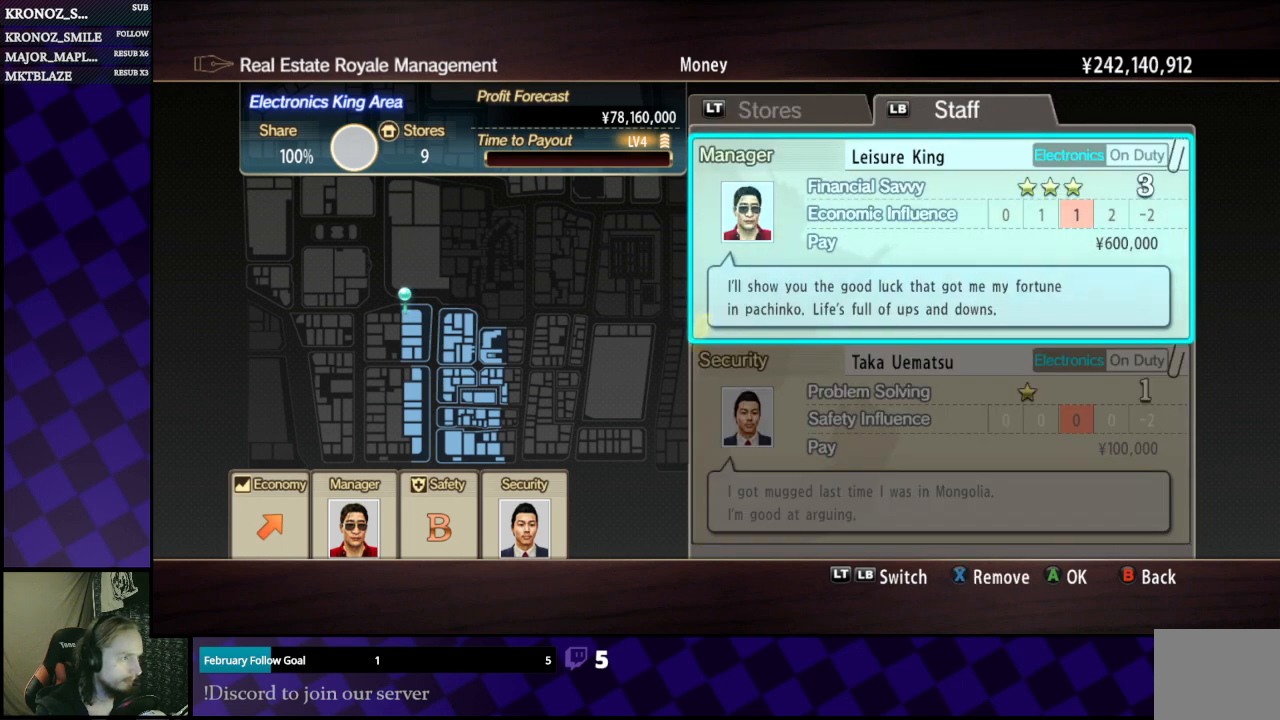
{"buttons": [], "left_stick": "center", "right_stick": "center", "events": []}
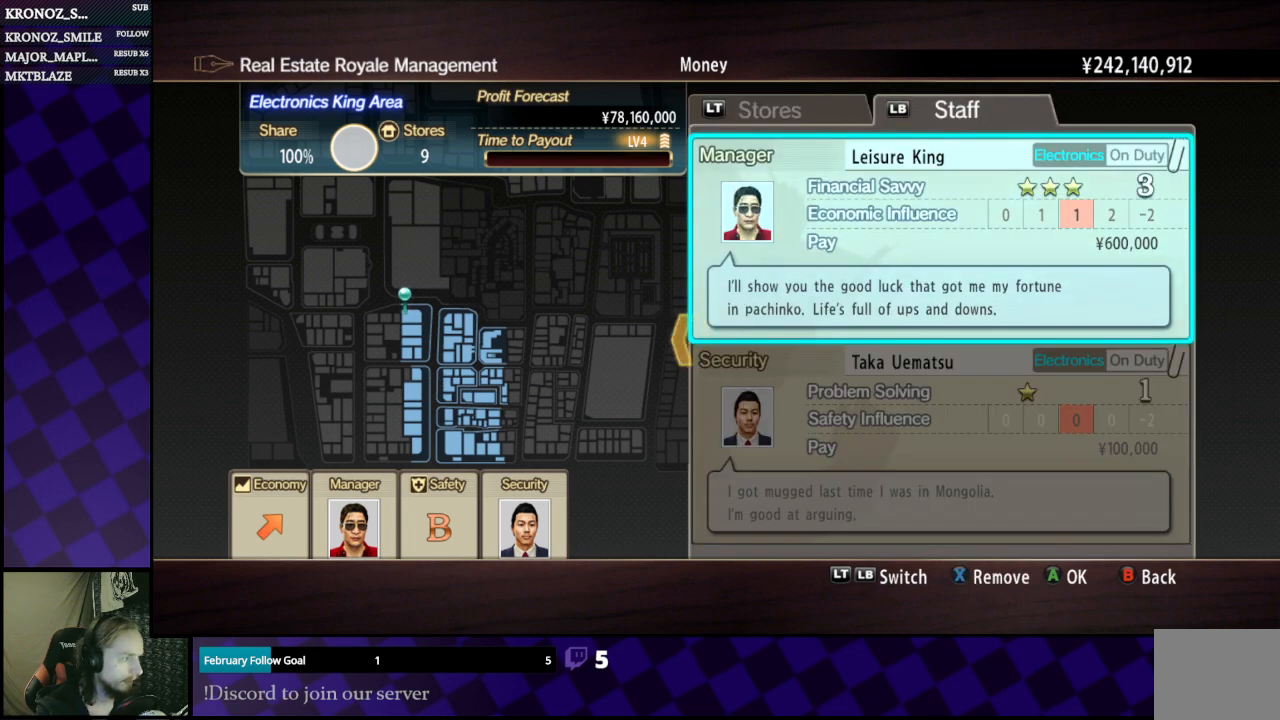
{"buttons": [], "left_stick": "center", "right_stick": "center", "events": [[200, "B", "down"], [233, "B", "up"]]}
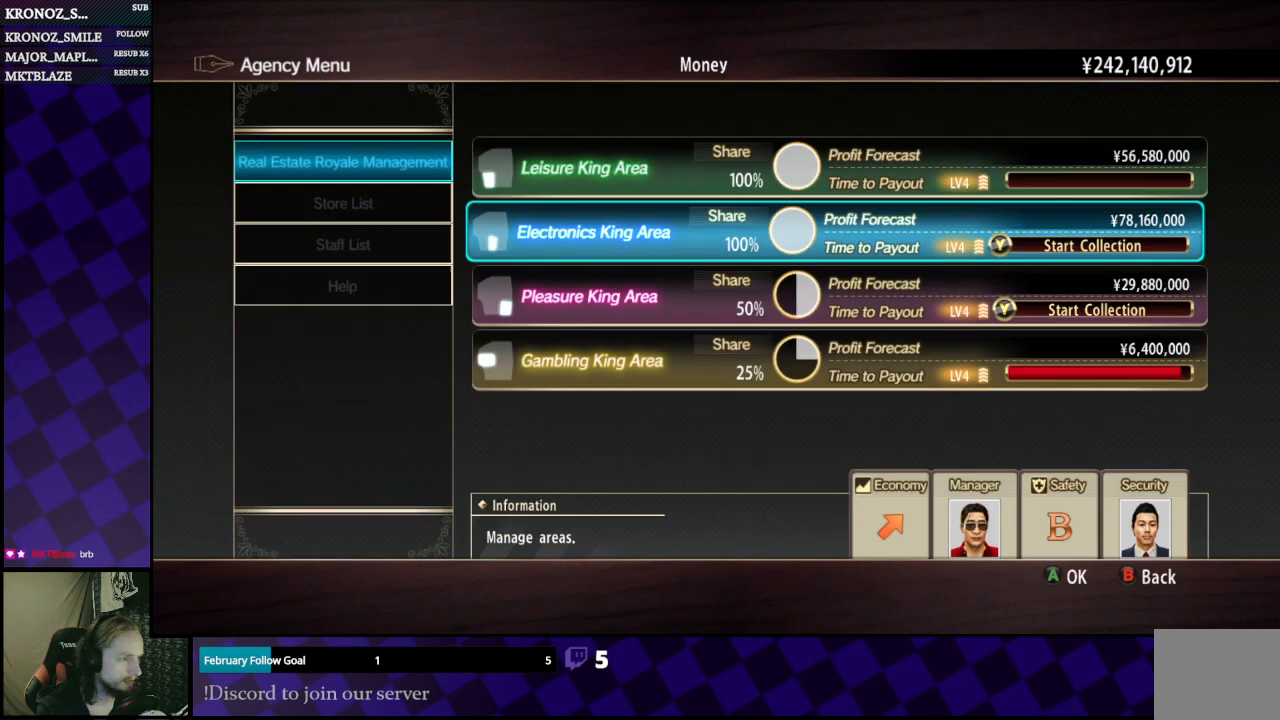
{"buttons": [], "left_stick": "center", "right_stick": "center", "events": [[367, "Y", "down"], [467, "Y", "up"]]}
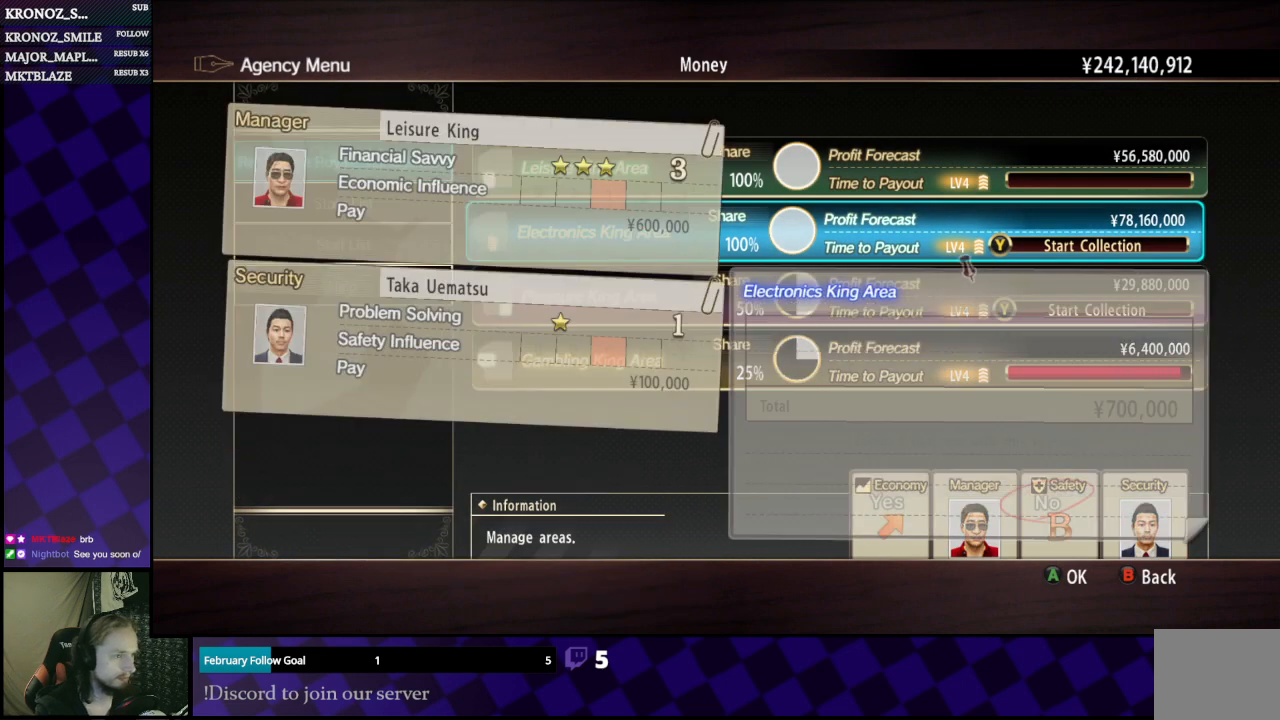
{"buttons": [], "left_stick": "center", "right_stick": "center", "events": [[67, "DPAD_LEFT", "down"], [167, "DPAD_LEFT", "up"], [400, "A", "down"], [467, "A", "up"]]}
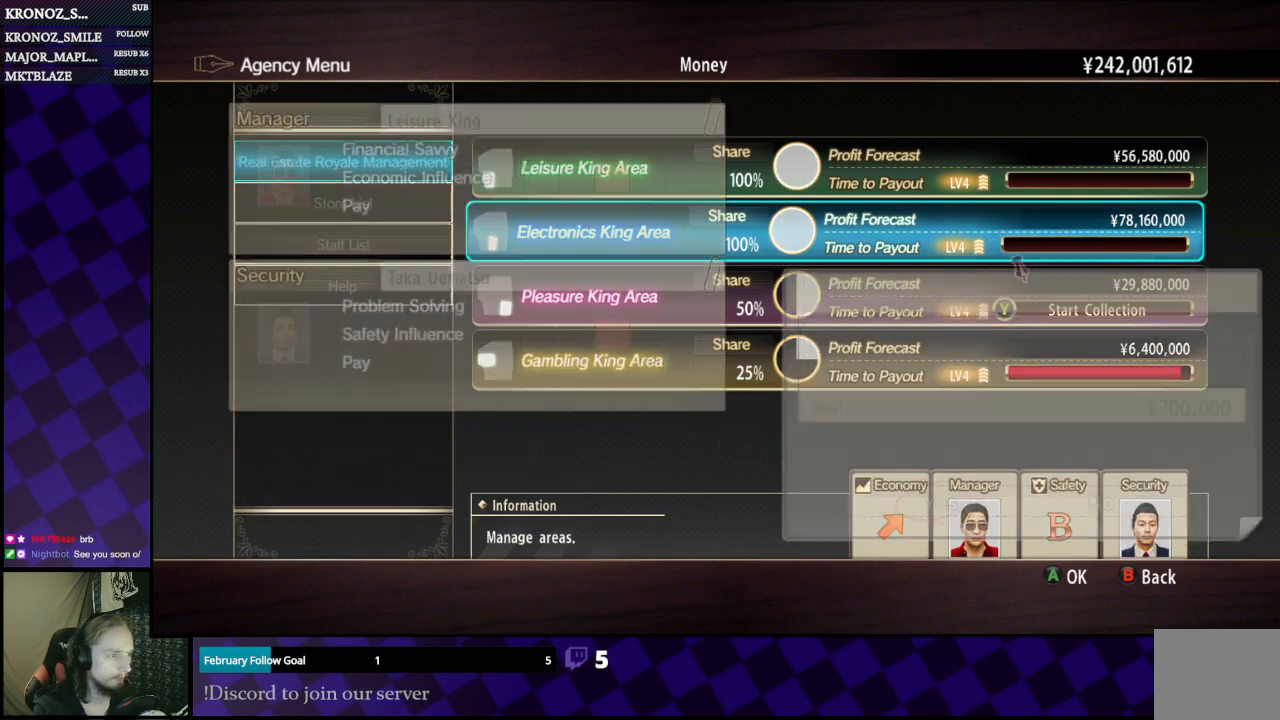
{"buttons": [], "left_stick": "center", "right_stick": "center", "events": [[300, "DPAD_DOWN", "down"], [433, "DPAD_DOWN", "up"]]}
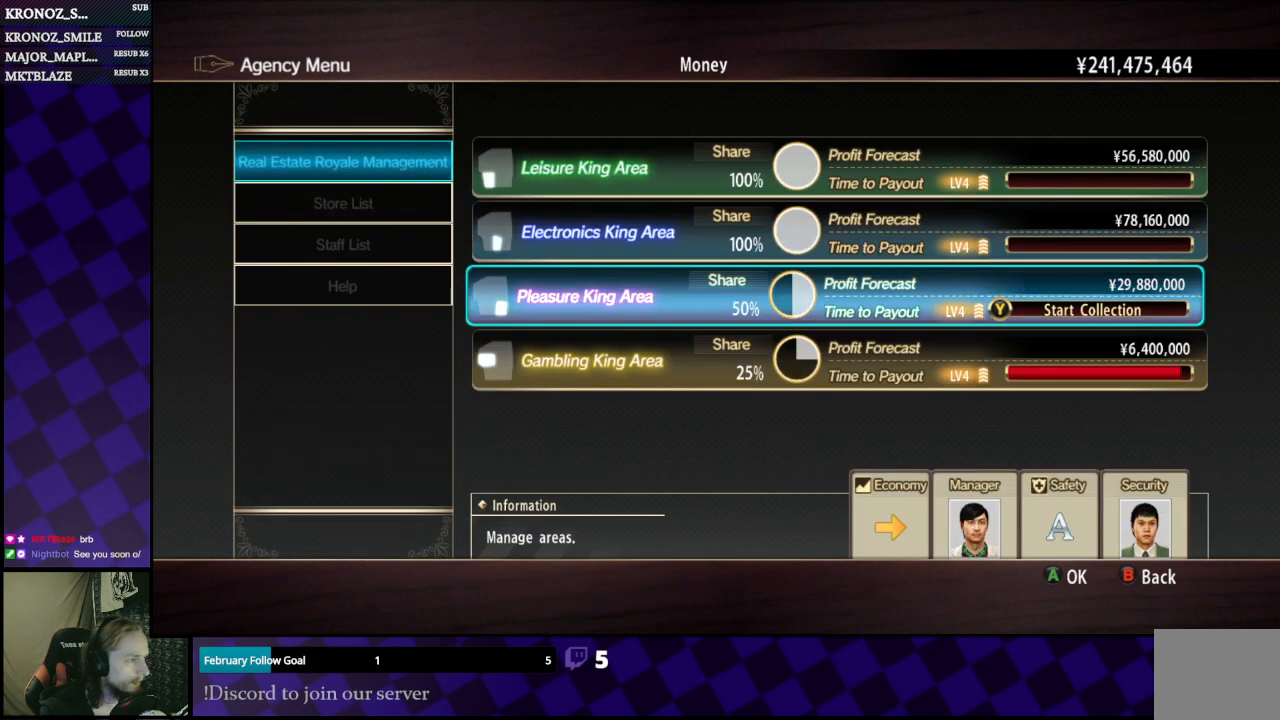
{"buttons": [], "left_stick": "center", "right_stick": "center", "events": []}
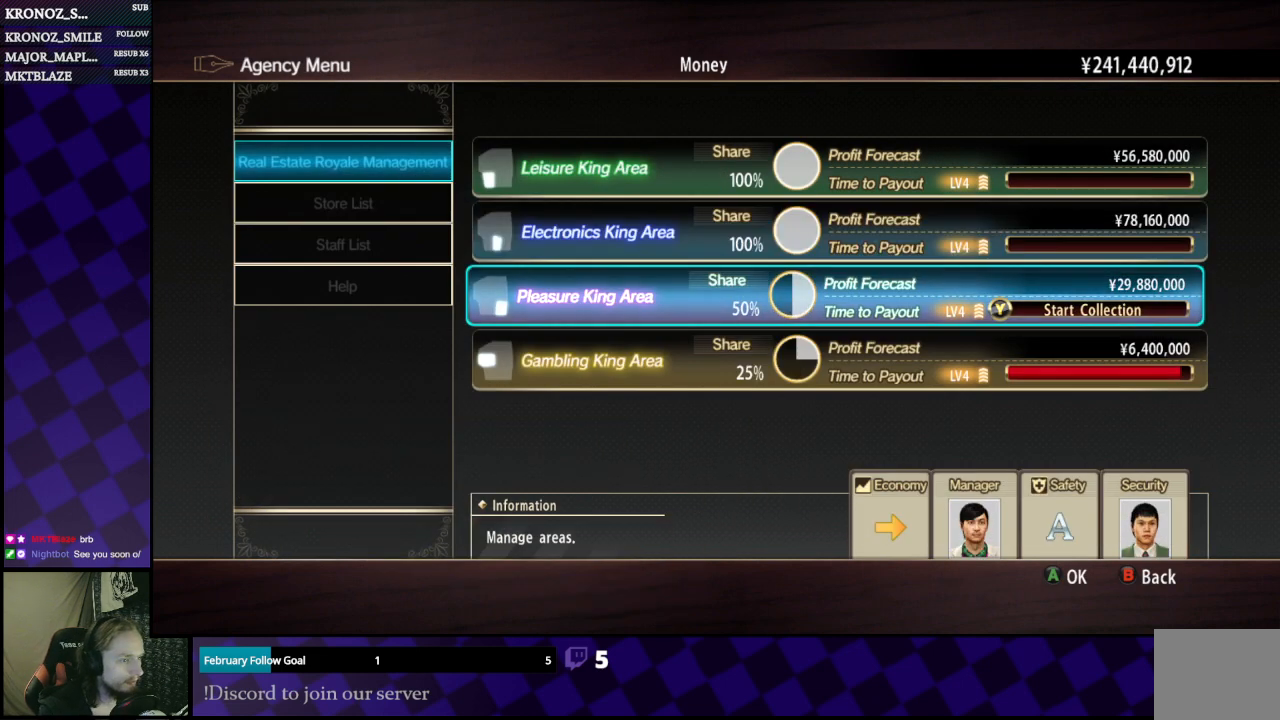
{"buttons": [], "left_stick": "center", "right_stick": "center", "events": [[267, "A", "down"], [400, "A", "up"]]}
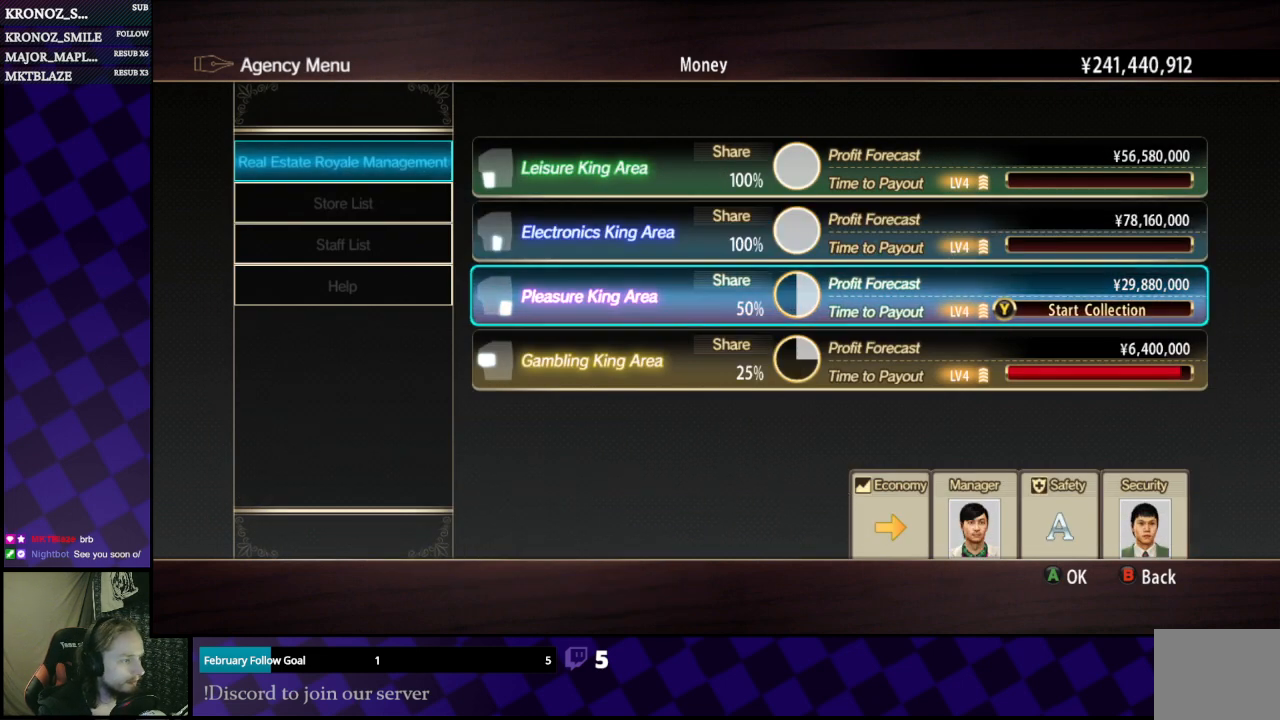
{"buttons": [], "left_stick": "center", "right_stick": "center", "events": []}
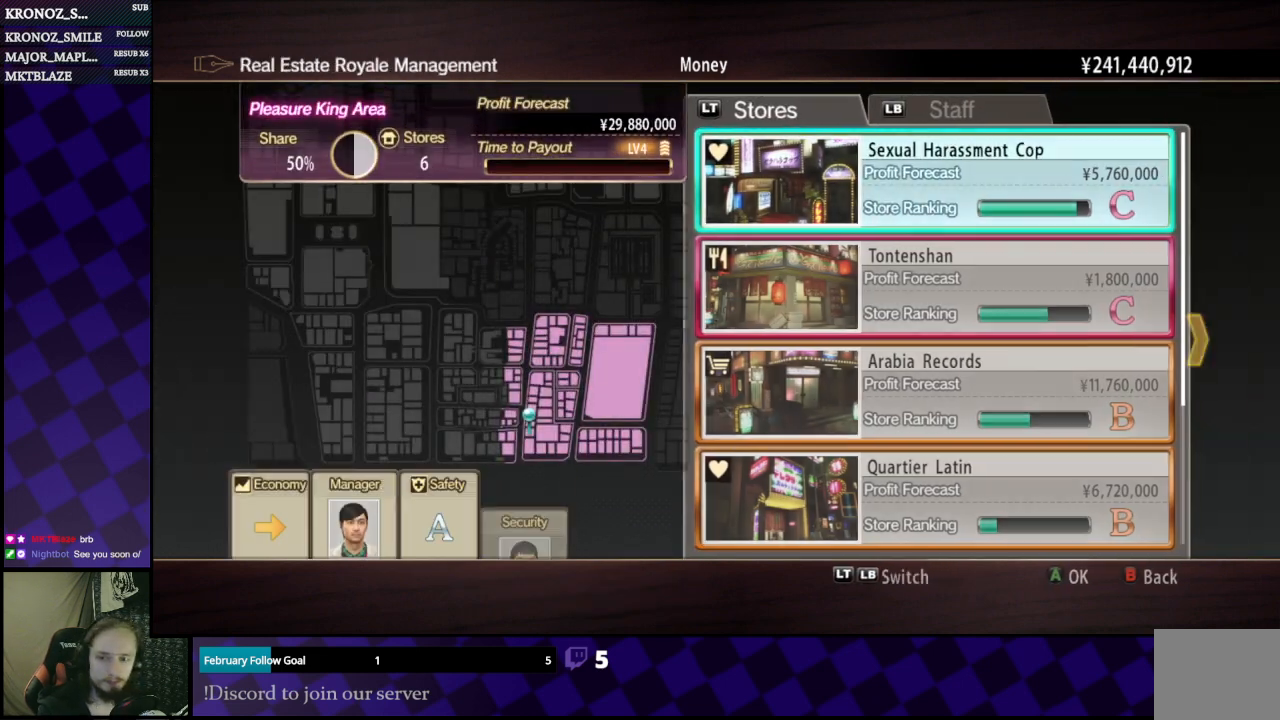
{"buttons": [], "left_stick": "center", "right_stick": "center", "events": []}
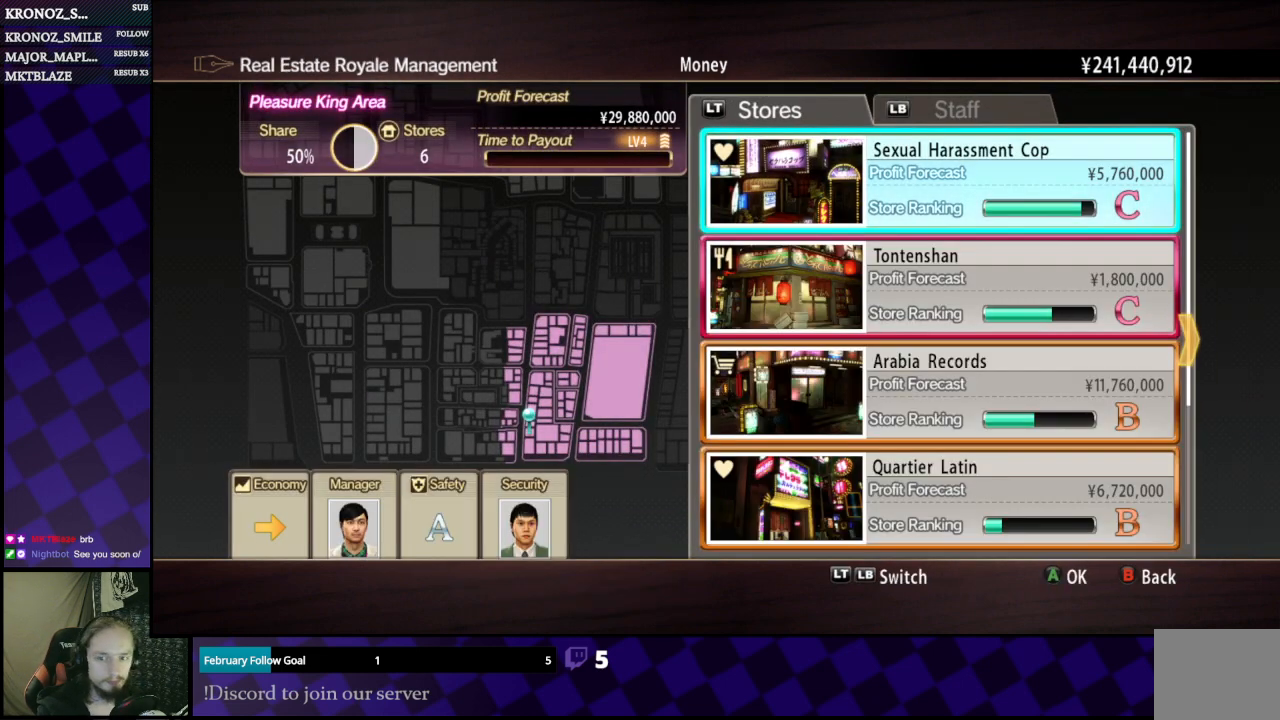
{"buttons": [], "left_stick": "center", "right_stick": "center", "events": []}
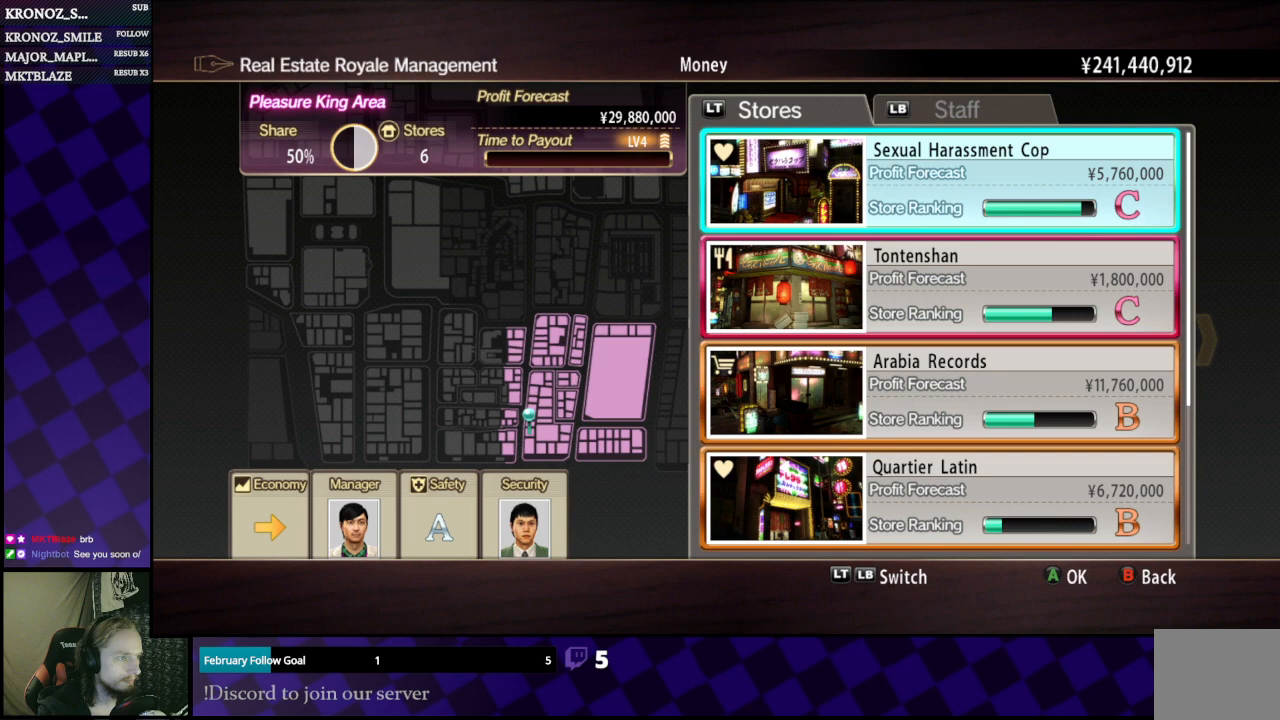
{"buttons": [], "left_stick": "center", "right_stick": "center", "events": [[267, "A", "down"], [333, "A", "up"]]}
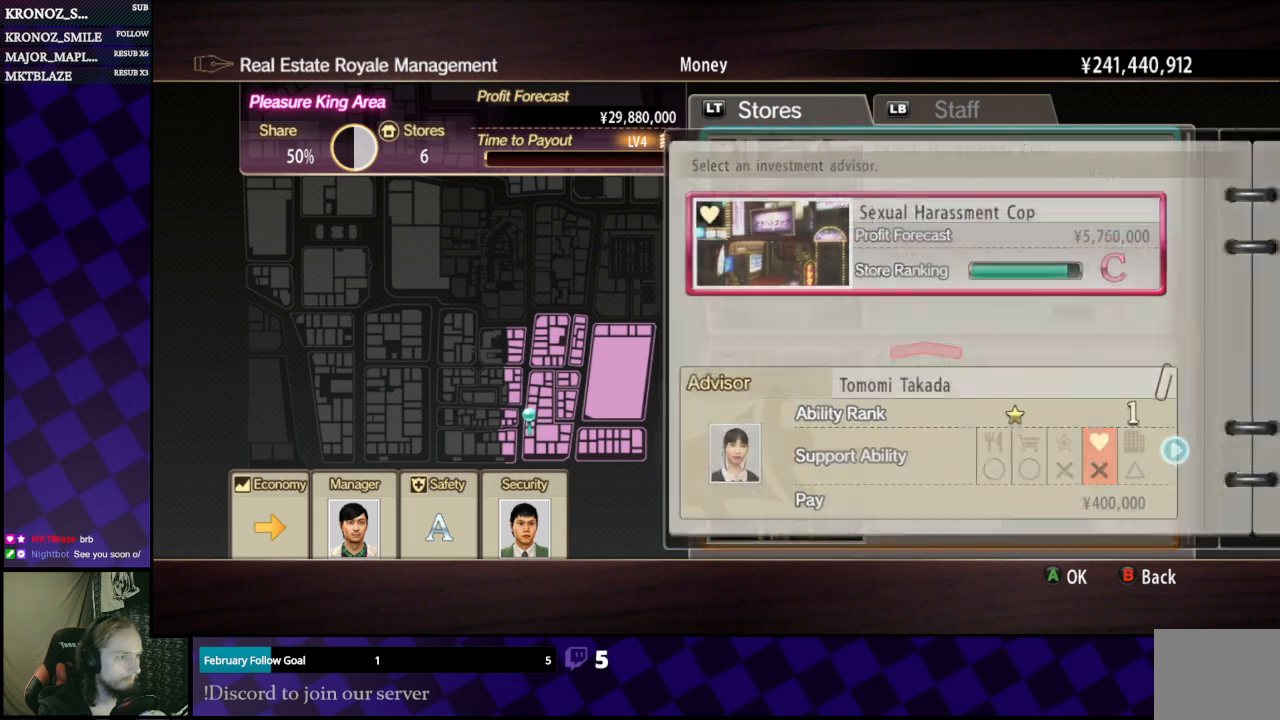
{"buttons": ["DPAD_LEFT"], "left_stick": "center", "right_stick": "center", "events": [[500, "DPAD_LEFT", "down"]]}
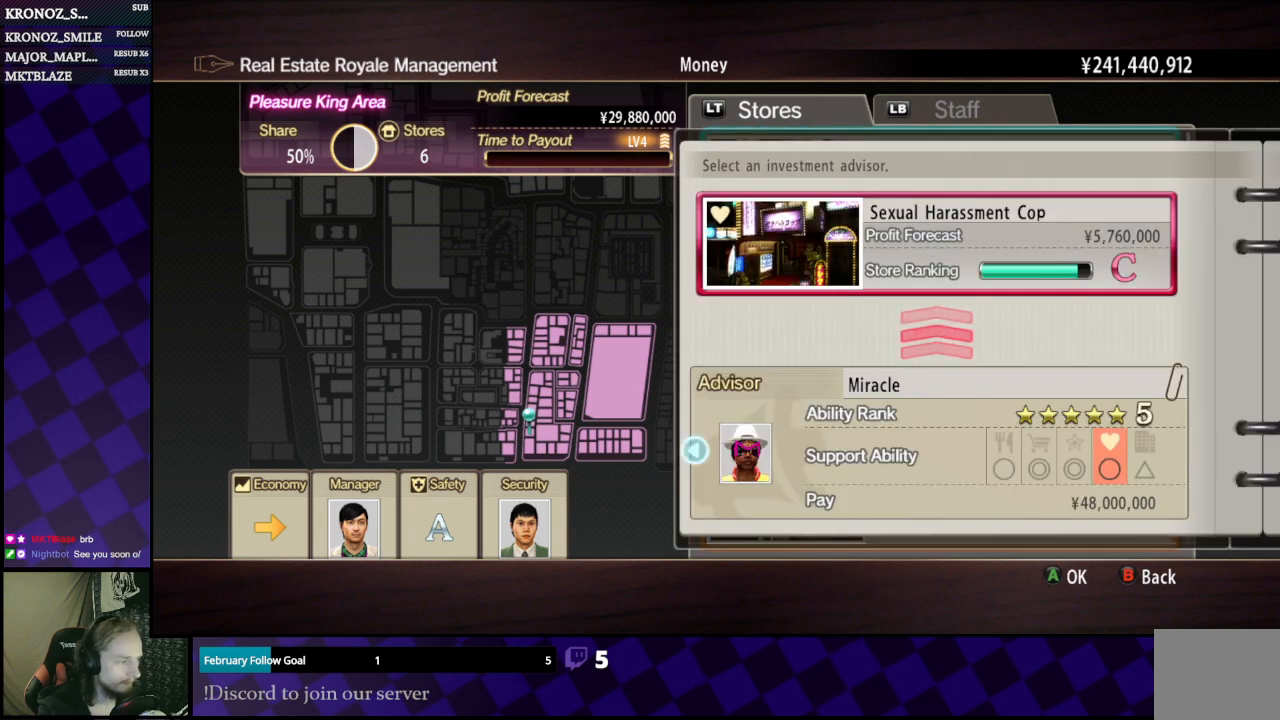
{"buttons": ["DPAD_RIGHT"], "left_stick": "center", "right_stick": "center", "events": [[33, "DPAD_LEFT", "up"], [167, "DPAD_LEFT", "down"], [233, "DPAD_LEFT", "up"], [500, "DPAD_RIGHT", "down"]]}
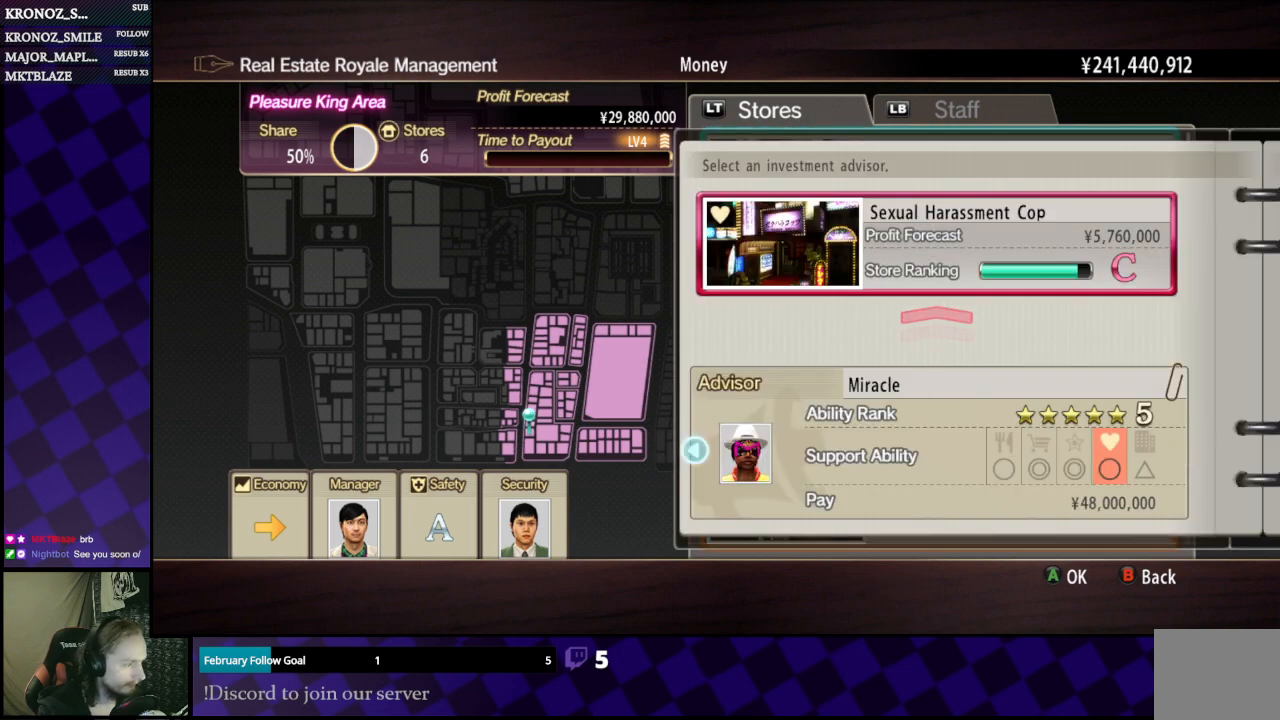
{"buttons": [], "left_stick": "center", "right_stick": "center", "events": [[67, "DPAD_RIGHT", "up"], [233, "DPAD_LEFT", "down"], [300, "DPAD_LEFT", "up"], [400, "DPAD_LEFT", "down"], [500, "DPAD_LEFT", "up"]]}
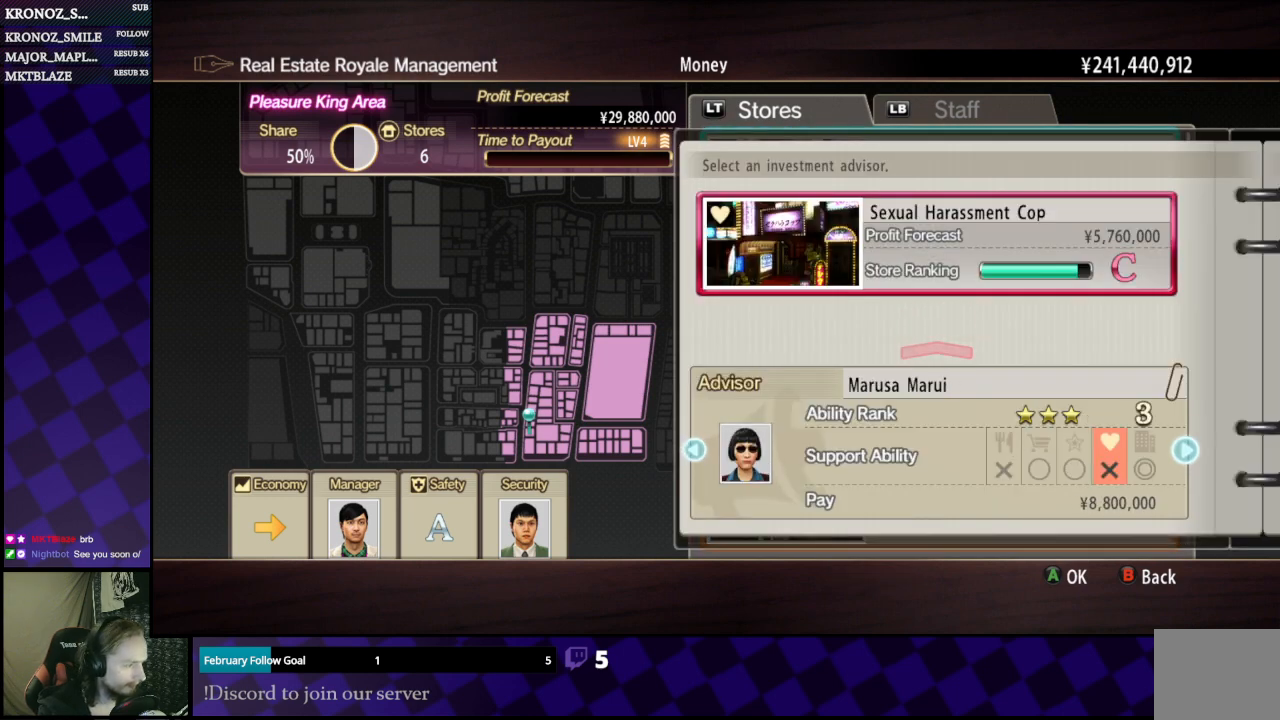
{"buttons": [], "left_stick": "center", "right_stick": "center", "events": [[67, "DPAD_LEFT", "down"], [167, "DPAD_LEFT", "up"], [400, "DPAD_LEFT", "down"], [433, "DPAD_LEFT", "up"]]}
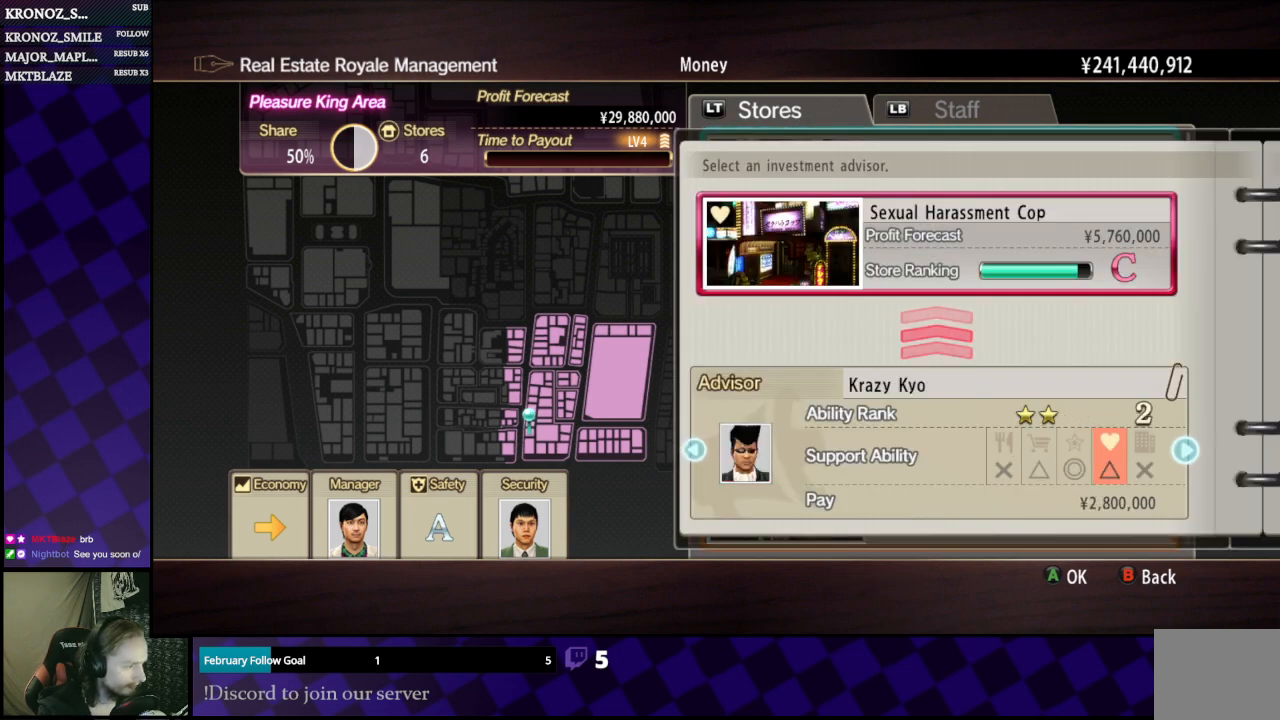
{"buttons": [], "left_stick": "center", "right_stick": "center", "events": [[100, "DPAD_RIGHT", "down"], [200, "DPAD_RIGHT", "up"], [300, "A", "down"], [367, "A", "up"]]}
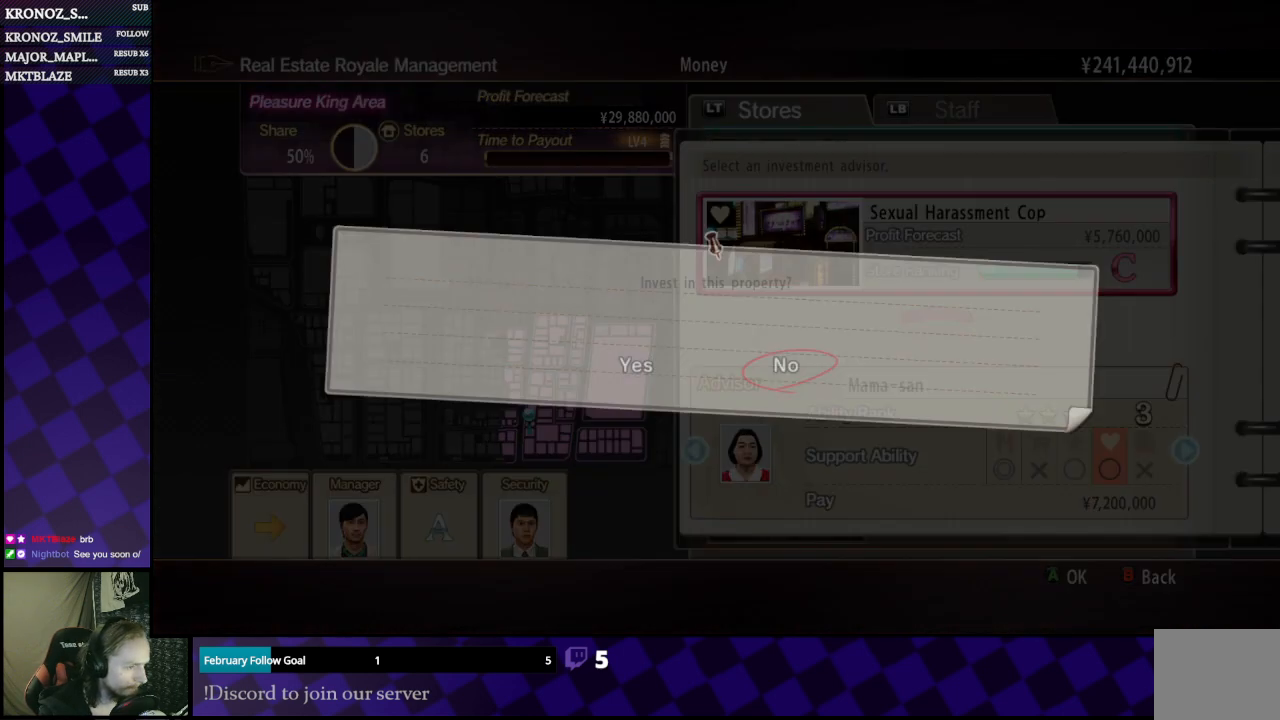
{"buttons": ["A"], "left_stick": "center", "right_stick": "center", "events": [[67, "DPAD_LEFT", "down"], [133, "DPAD_LEFT", "up"], [233, "A", "down"], [300, "A", "up"], [433, "A", "down"]]}
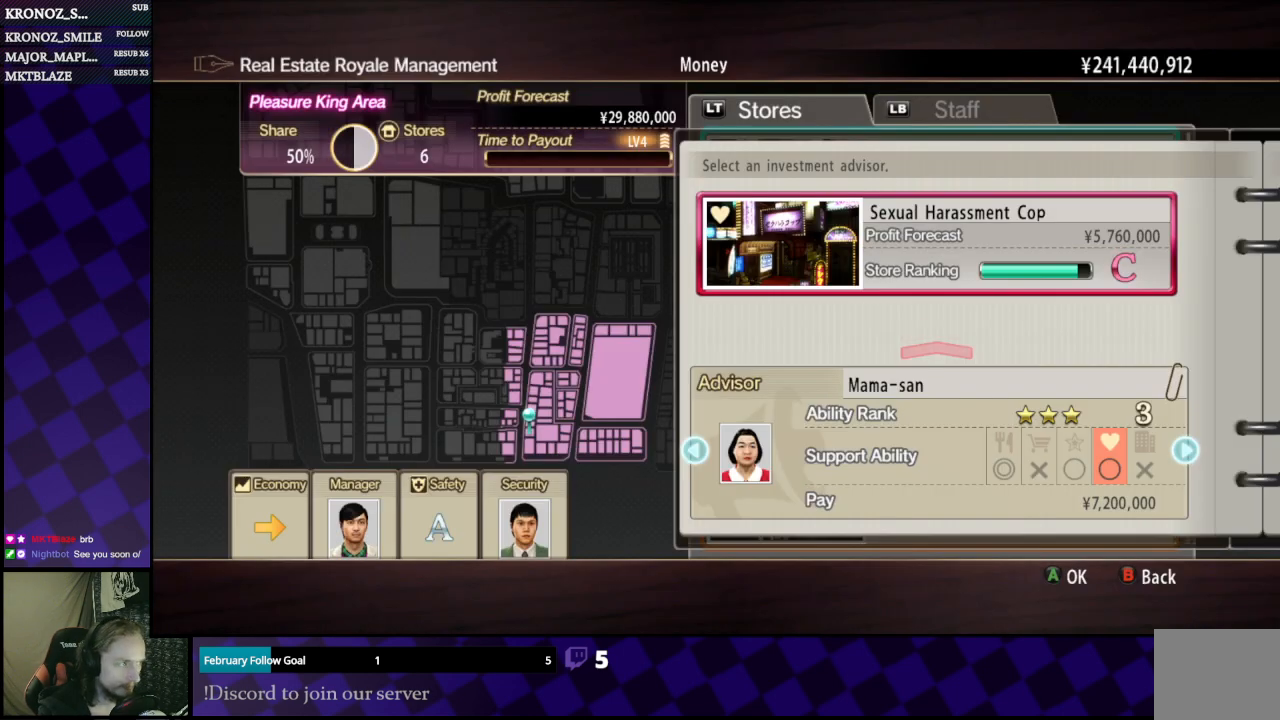
{"buttons": [], "left_stick": "center", "right_stick": "center", "events": [[33, "A", "up"], [100, "A", "down"], [200, "A", "up"], [267, "A", "down"], [333, "A", "up"], [433, "A", "down"], [500, "A", "up"]]}
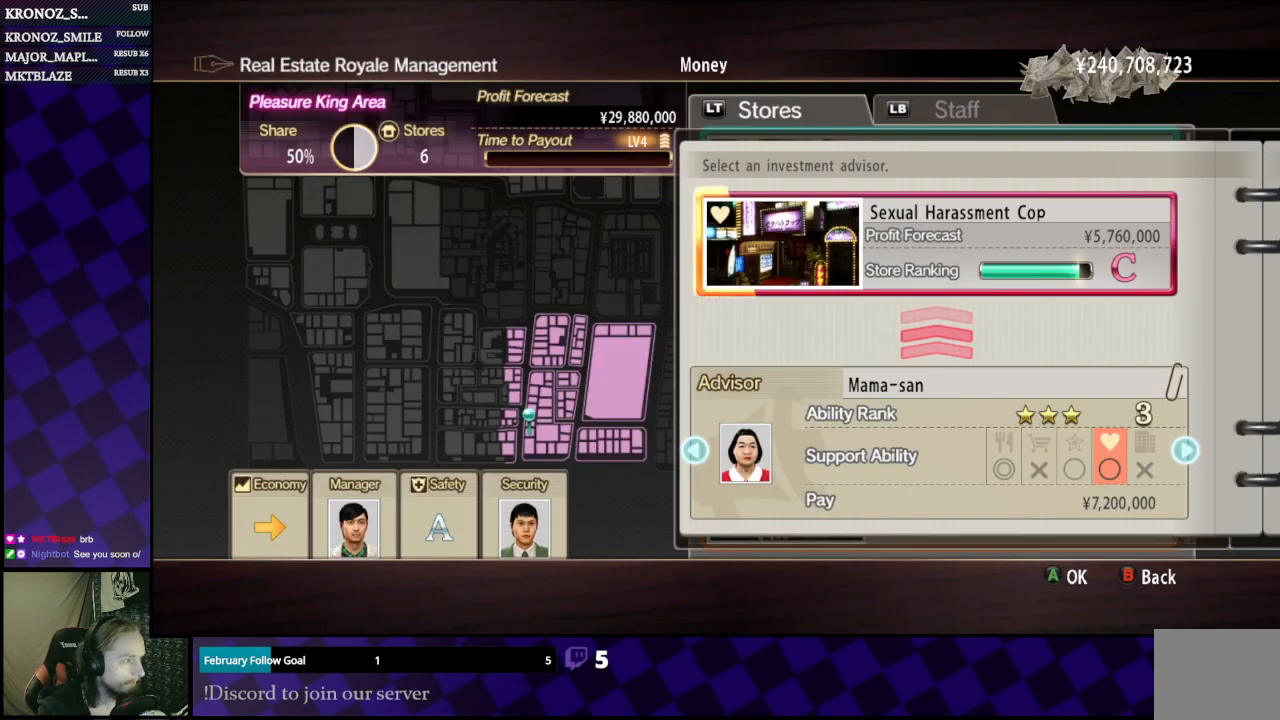
{"buttons": ["A"], "left_stick": "center", "right_stick": "center", "events": [[100, "A", "down"], [167, "A", "up"], [267, "A", "down"], [333, "A", "up"], [500, "A", "down"]]}
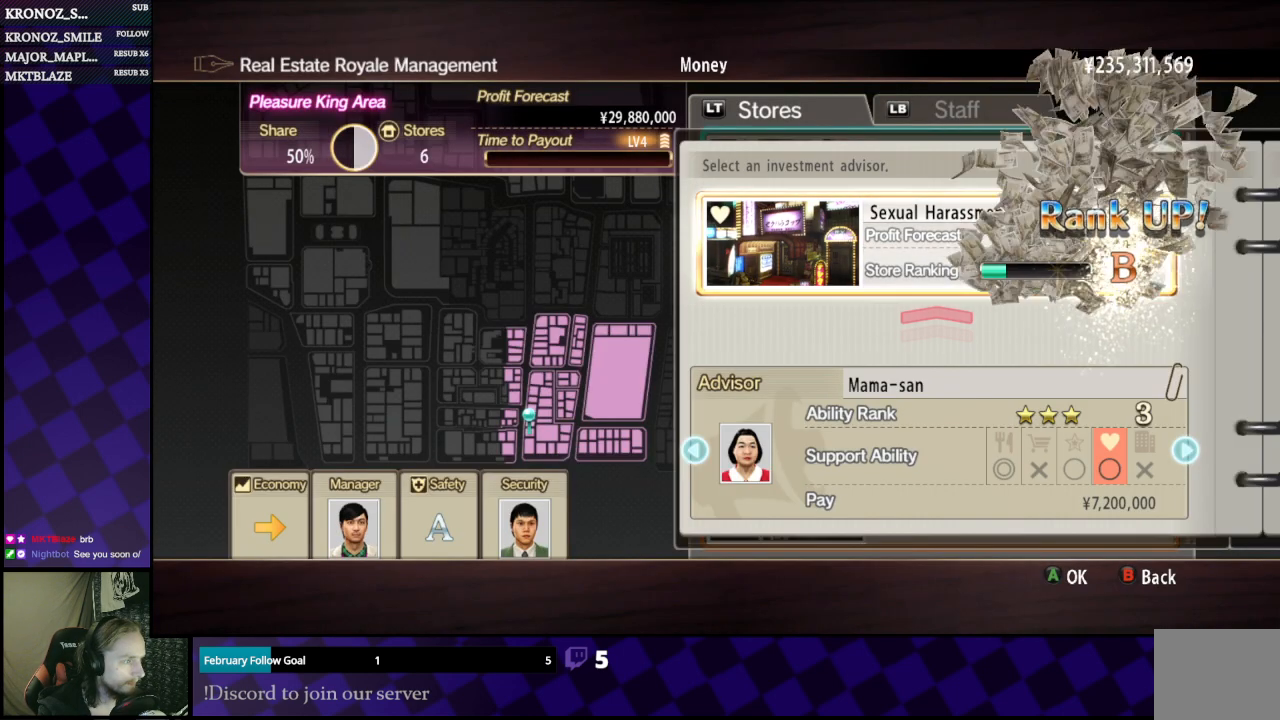
{"buttons": [], "left_stick": "center", "right_stick": "center", "events": [[67, "A", "up"], [167, "A", "down"], [267, "A", "up"], [367, "A", "down"], [467, "A", "up"]]}
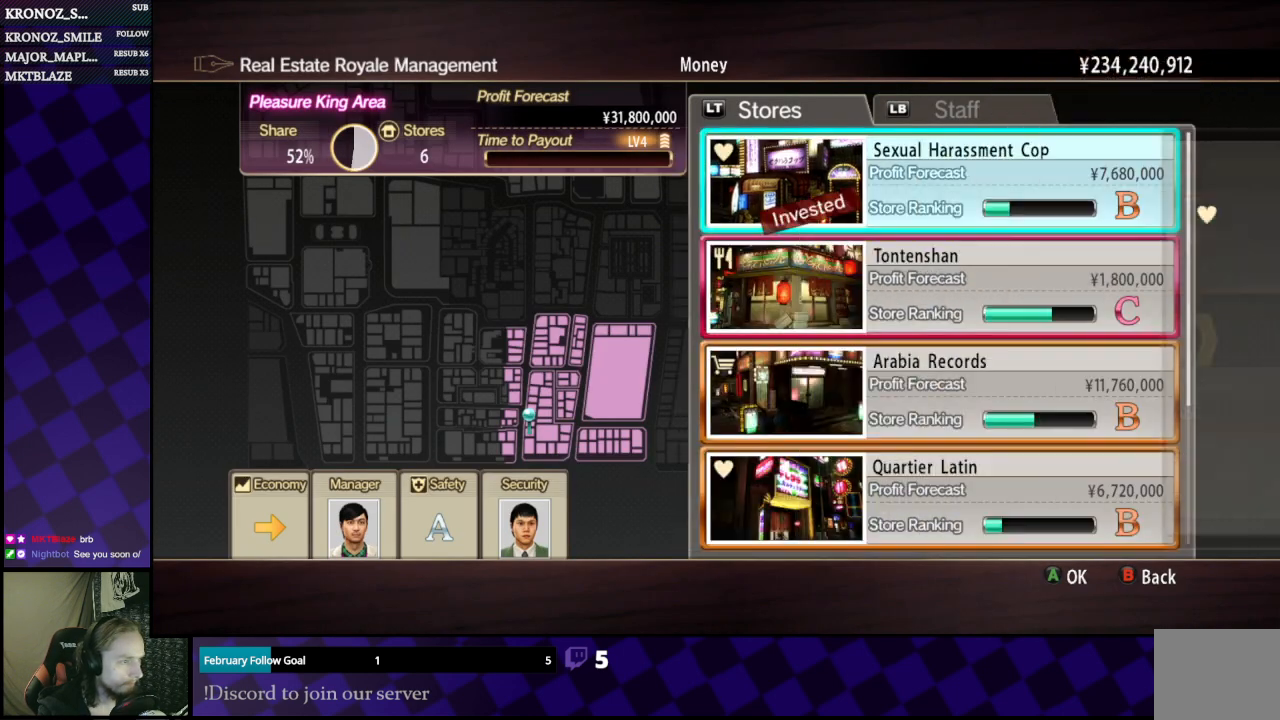
{"buttons": [], "left_stick": "center", "right_stick": "center", "events": [[67, "A", "down"], [167, "A", "up"]]}
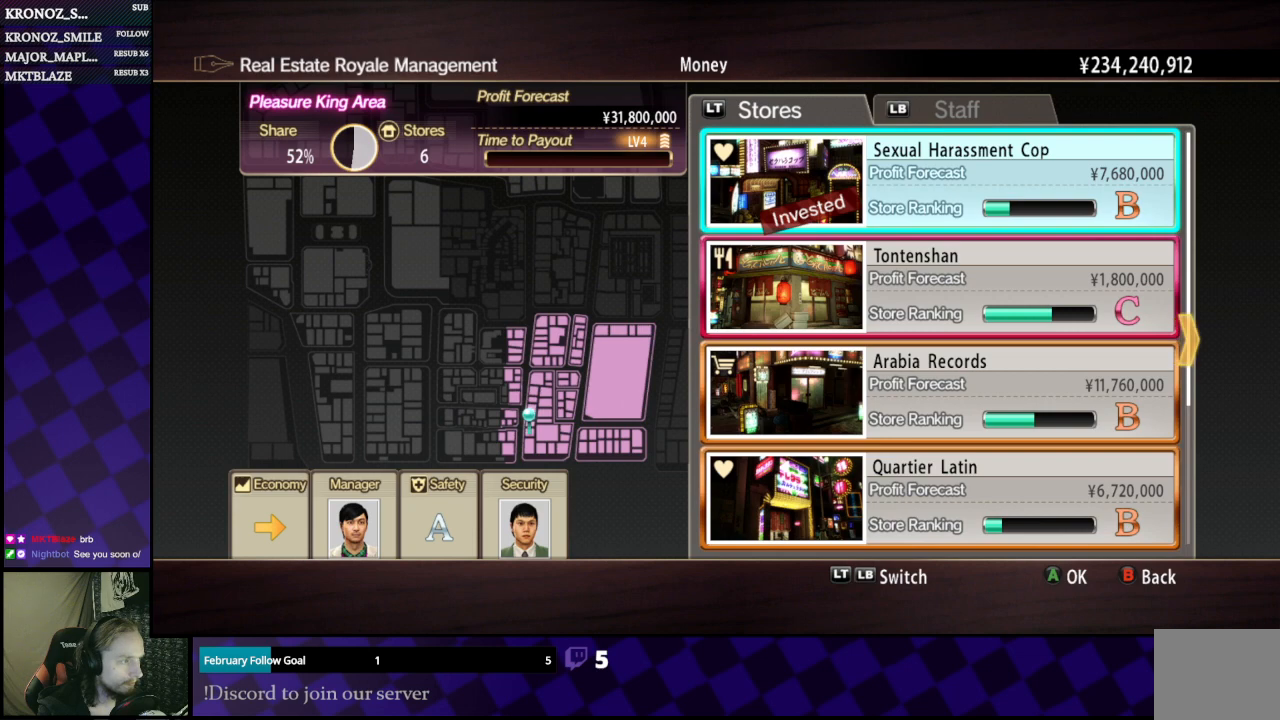
{"buttons": [], "left_stick": "center", "right_stick": "center", "events": [[300, "DPAD_DOWN", "down"], [433, "DPAD_DOWN", "up"]]}
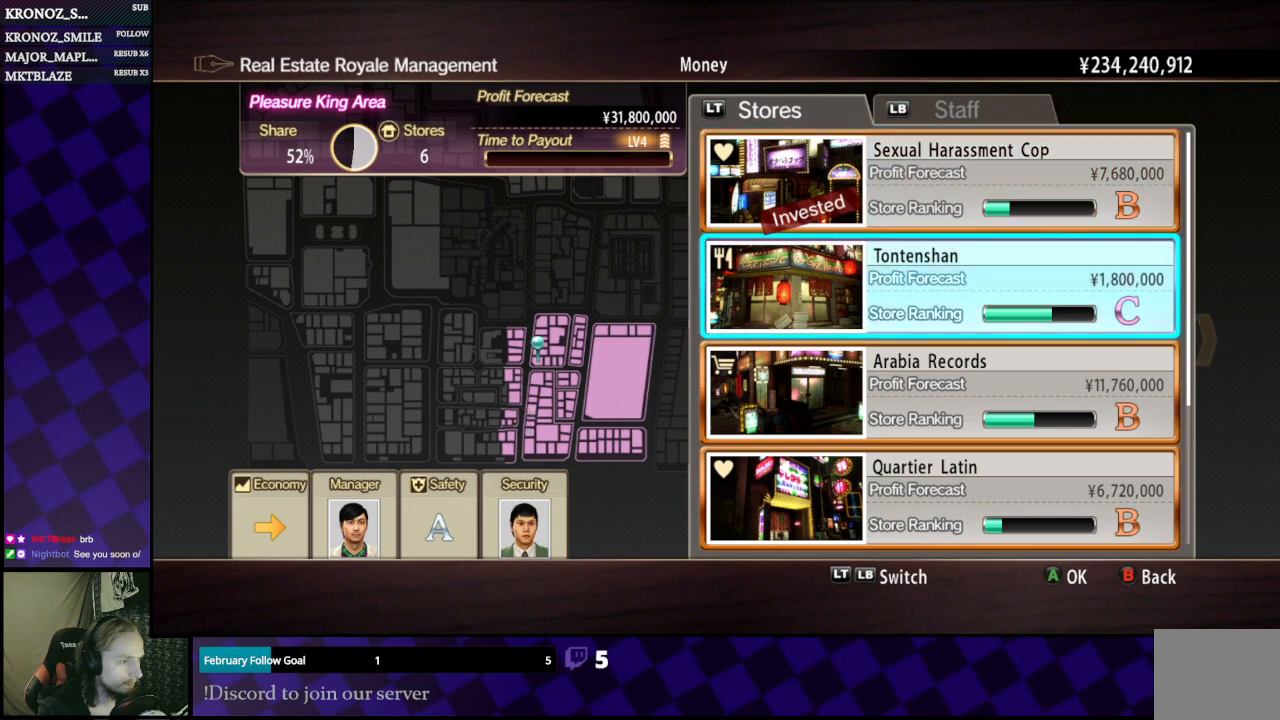
{"buttons": ["A"], "left_stick": "center", "right_stick": "center", "events": [[100, "DPAD_UP", "down"], [133, "DPAD_UP", "up"], [267, "DPAD_DOWN", "down"], [367, "DPAD_DOWN", "up"], [500, "A", "down"]]}
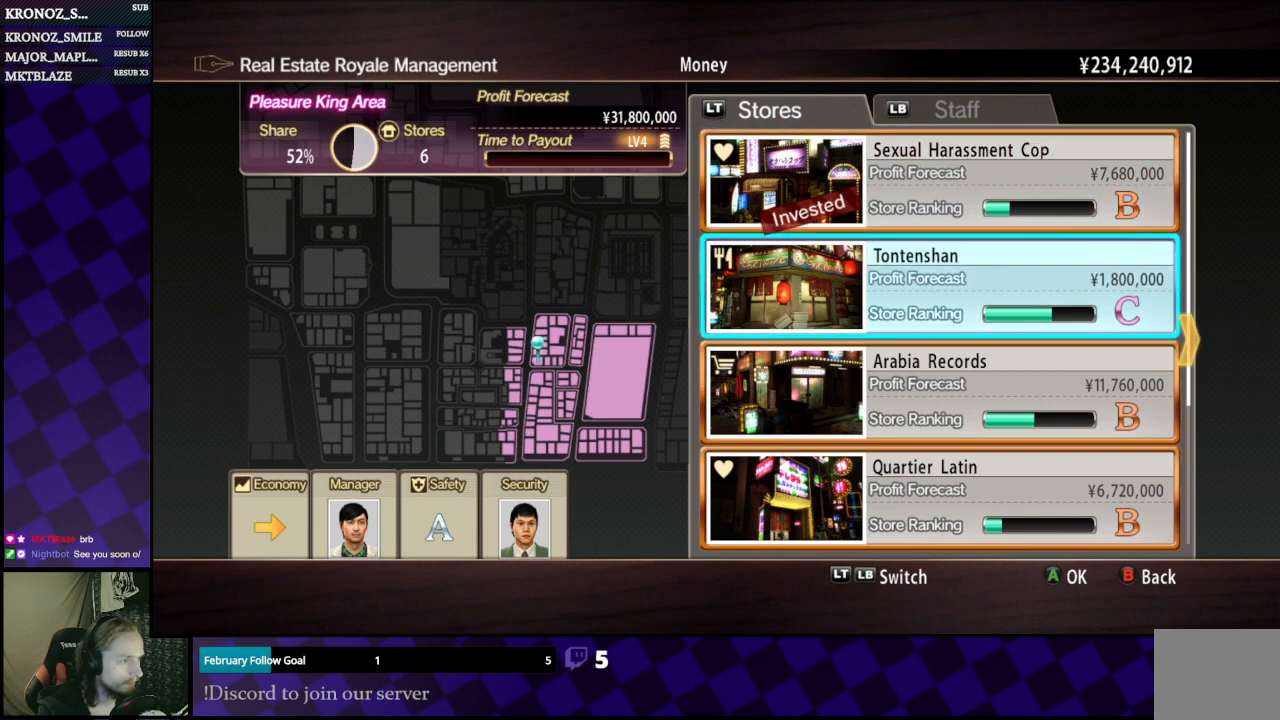
{"buttons": [], "left_stick": "center", "right_stick": "center", "events": [[100, "A", "up"]]}
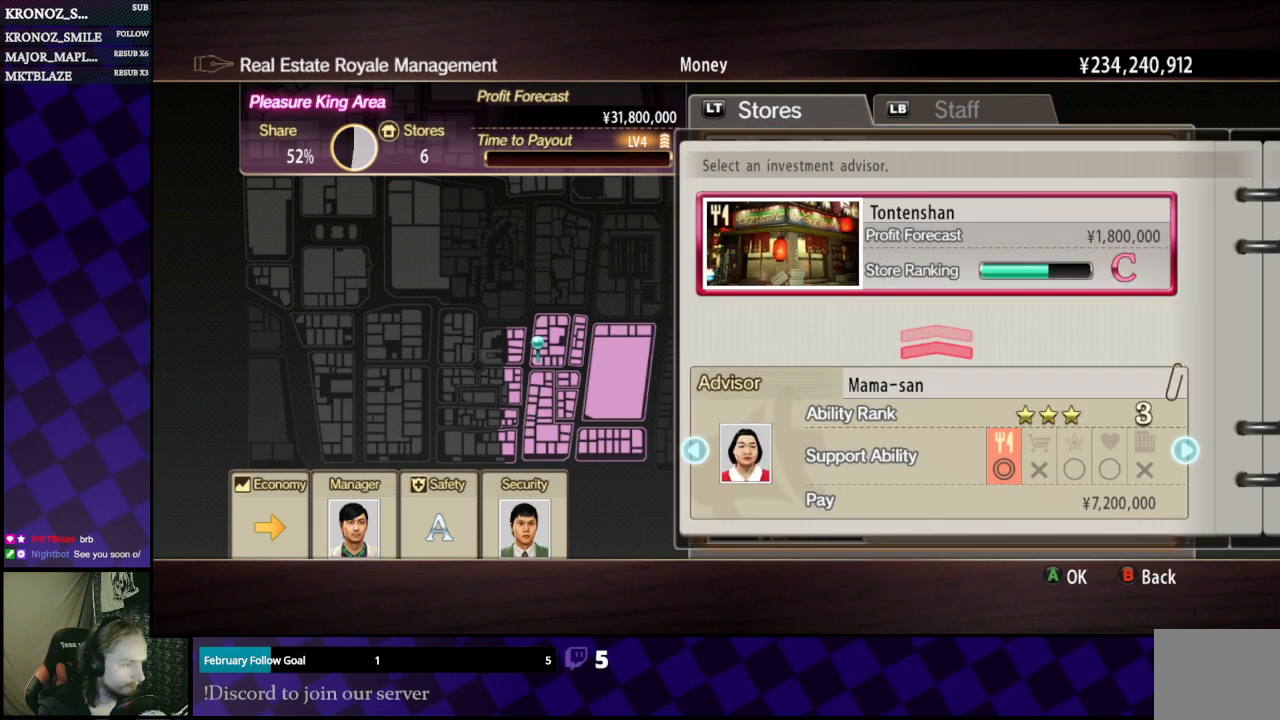
{"buttons": ["DPAD_RIGHT"], "left_stick": "center", "right_stick": "center", "events": [[200, "DPAD_LEFT", "down"], [267, "DPAD_LEFT", "up"], [500, "DPAD_RIGHT", "down"]]}